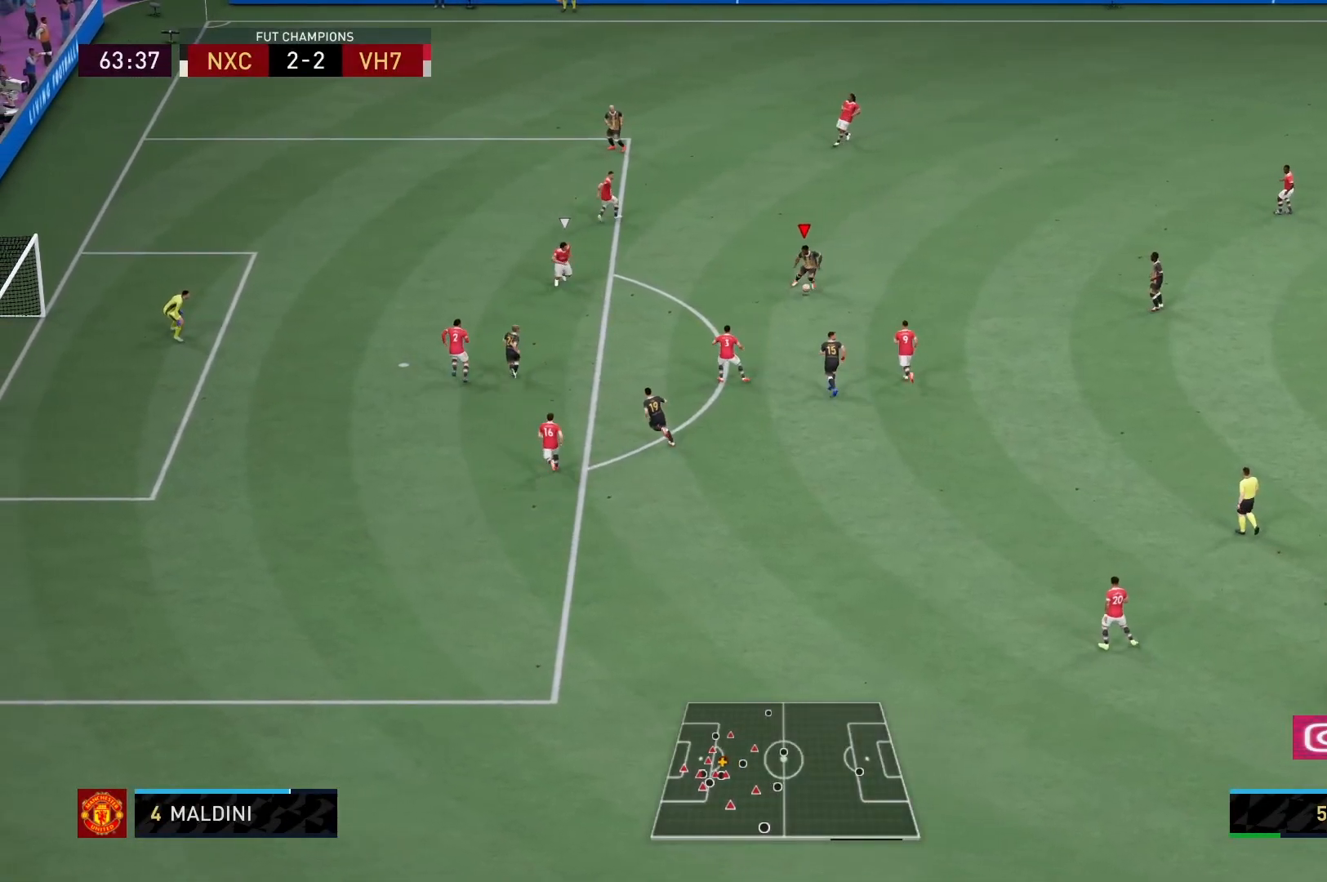
Gameplay with a controller (Xbox layout); each line is a JSON object with the inputs held at the frame after it. "events" lists button and stick changes between this image and that frame as [ms after this image, input, new state], when the widget could be followed in between. Not read: L3 R3.
{"buttons": ["R2"], "left_stick": "down-left", "right_stick": "center", "events": [[217, "X", "up"]]}
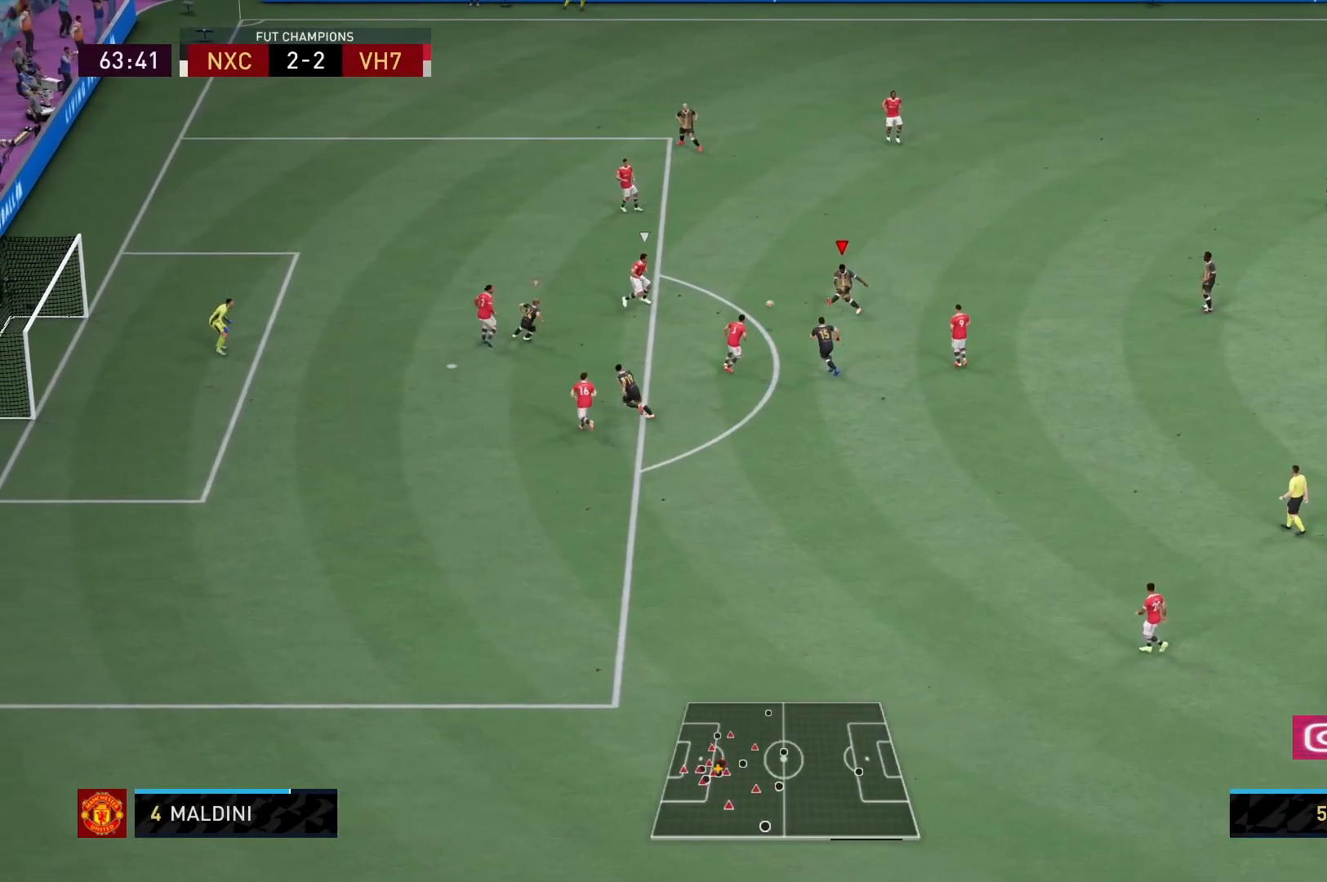
{"buttons": [], "left_stick": "center", "right_stick": "center", "events": [[100, "left_stick", "center"], [200, "R2", "up"]]}
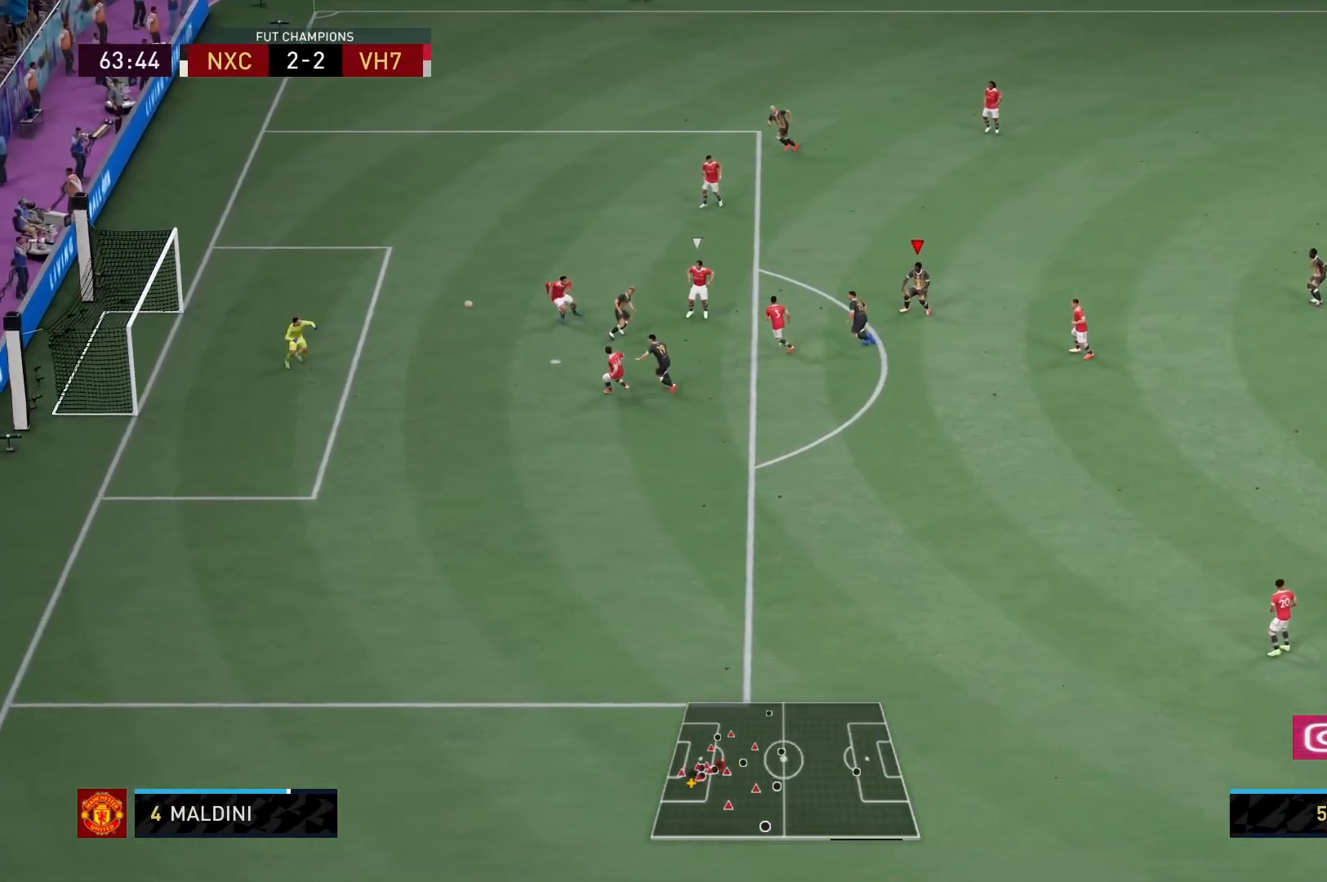
{"buttons": [], "left_stick": "center", "right_stick": "center", "events": []}
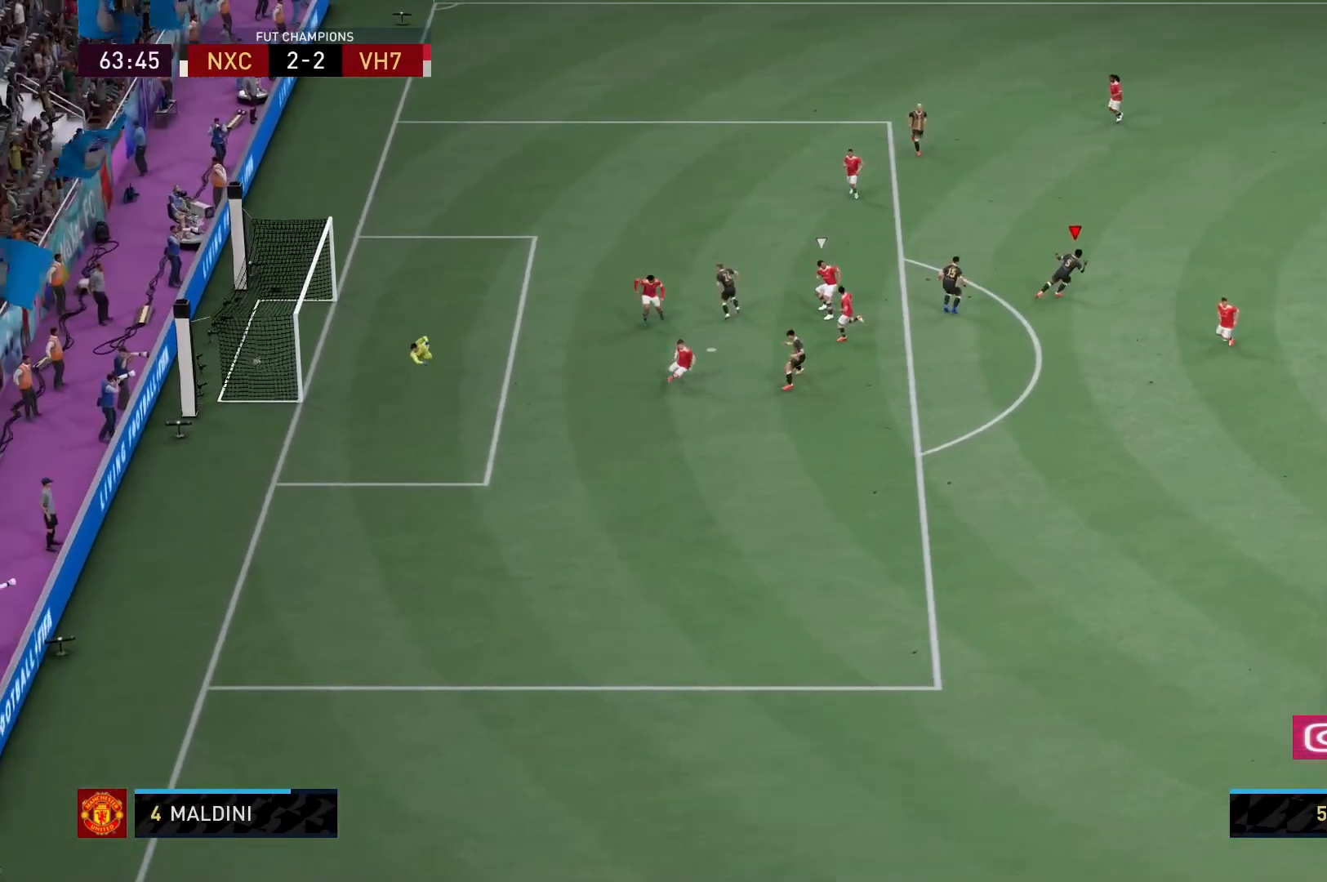
{"buttons": [], "left_stick": "center", "right_stick": "center", "events": []}
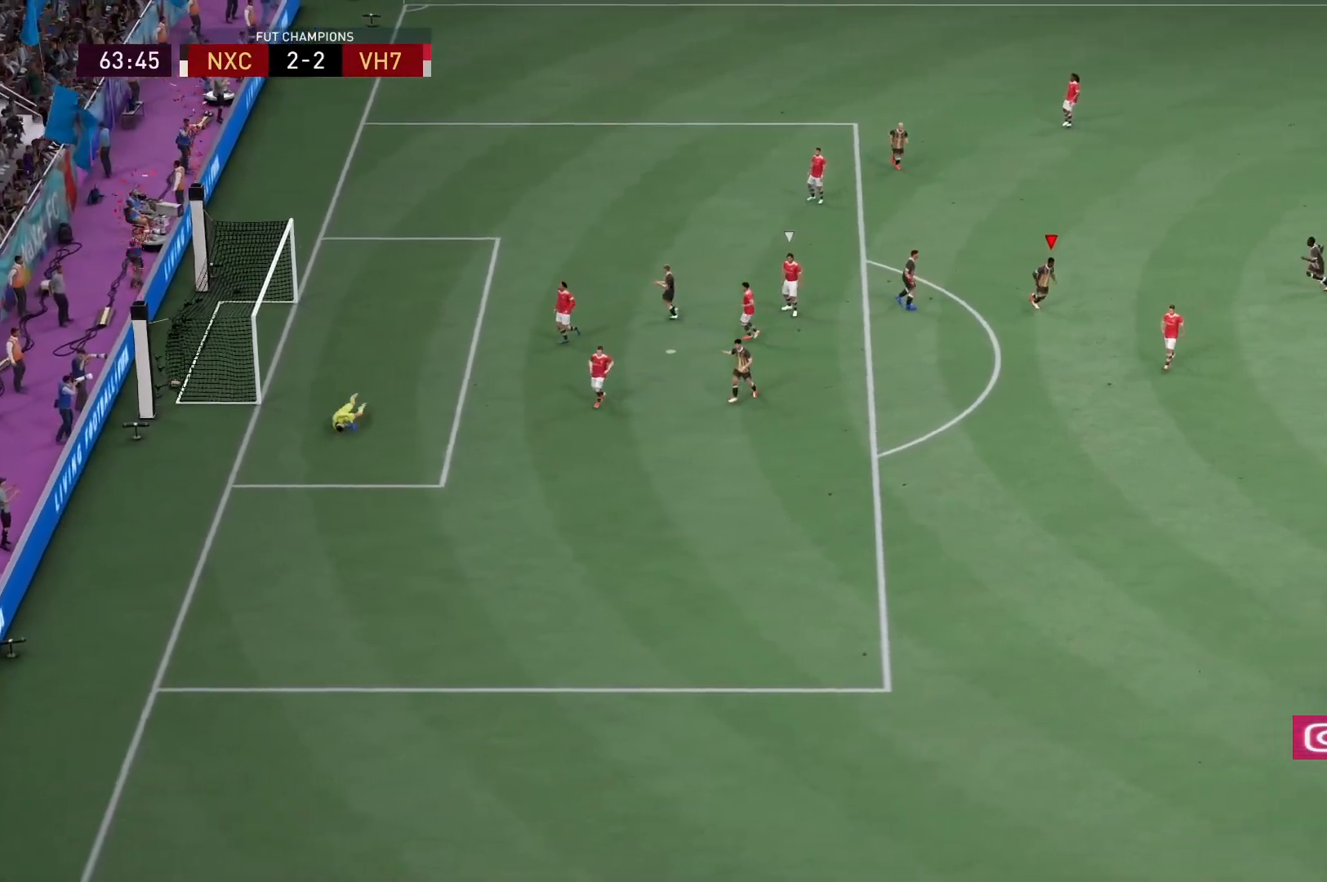
{"buttons": [], "left_stick": "center", "right_stick": "center", "events": []}
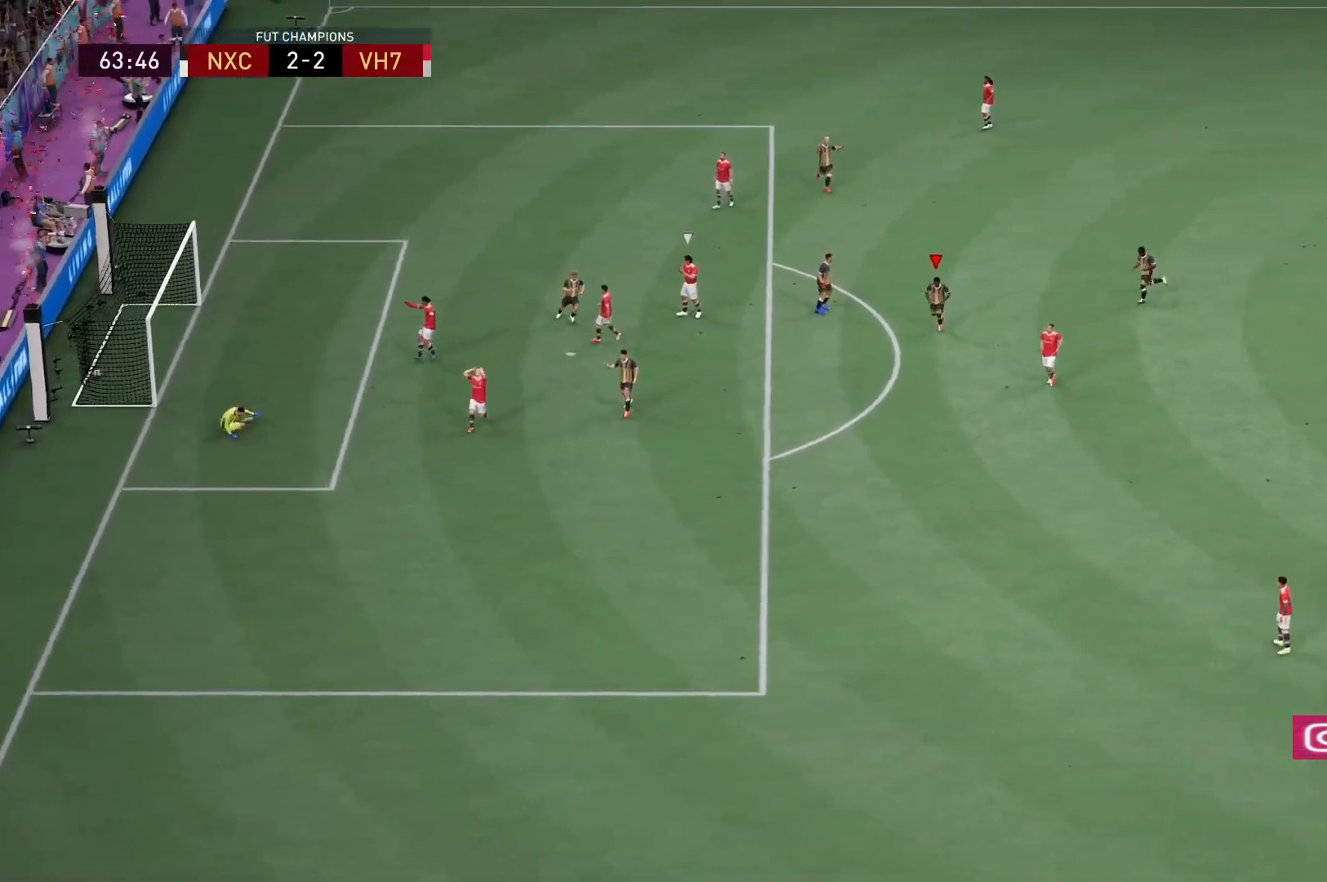
{"buttons": [], "left_stick": "center", "right_stick": "center", "events": []}
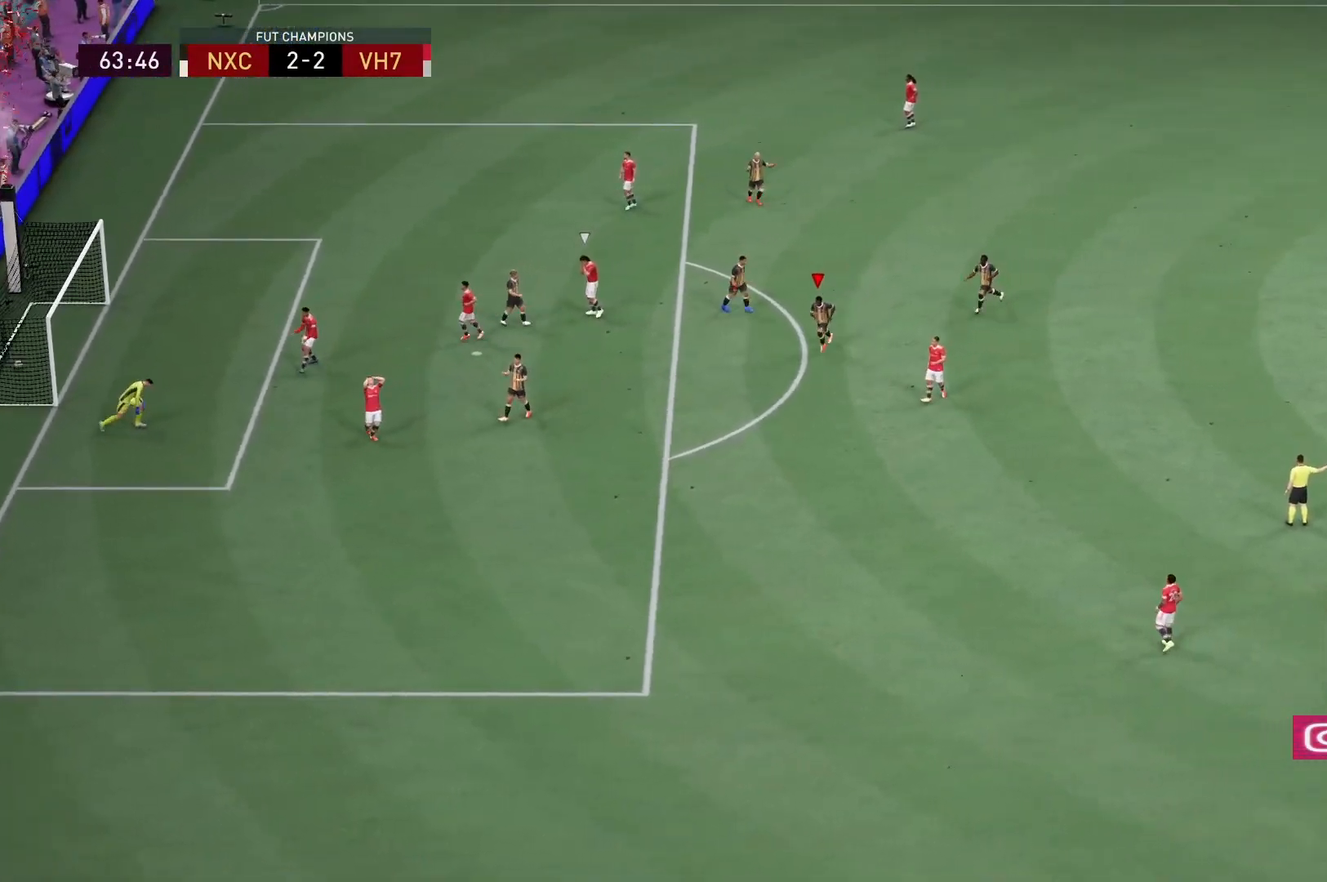
{"buttons": [], "left_stick": "center", "right_stick": "center", "events": []}
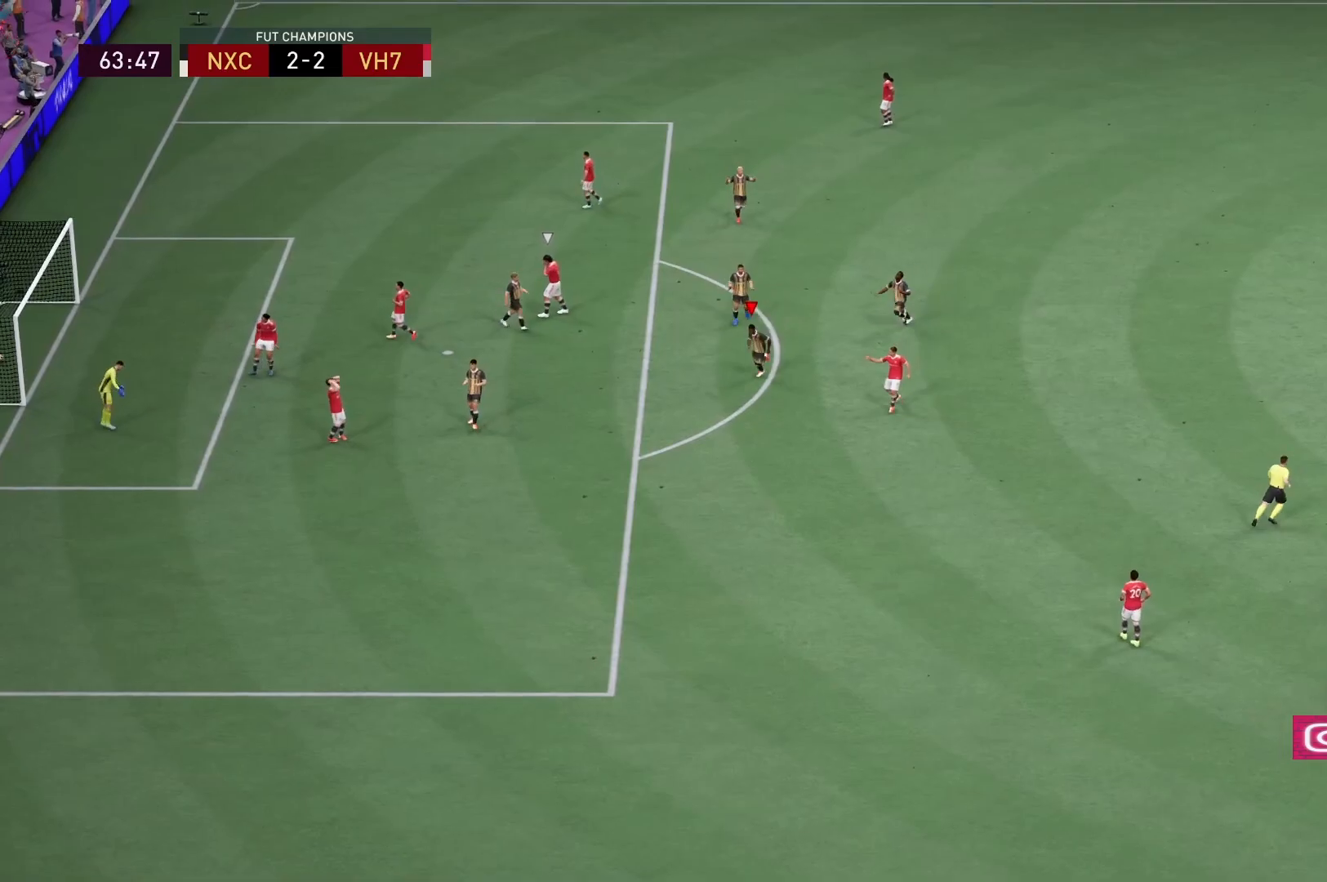
{"buttons": [], "left_stick": "center", "right_stick": "center", "events": []}
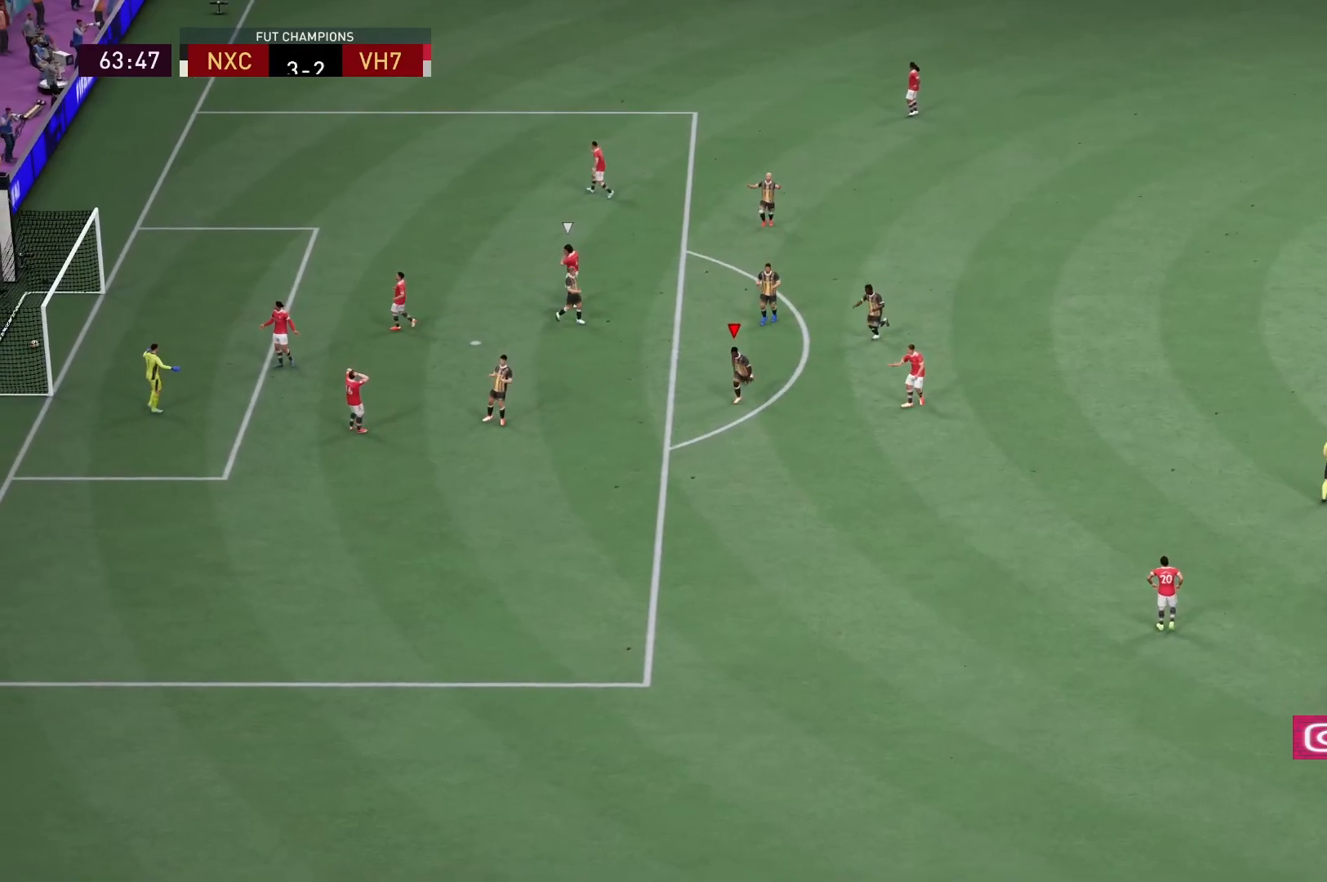
{"buttons": [], "left_stick": "up-right", "right_stick": "center"}
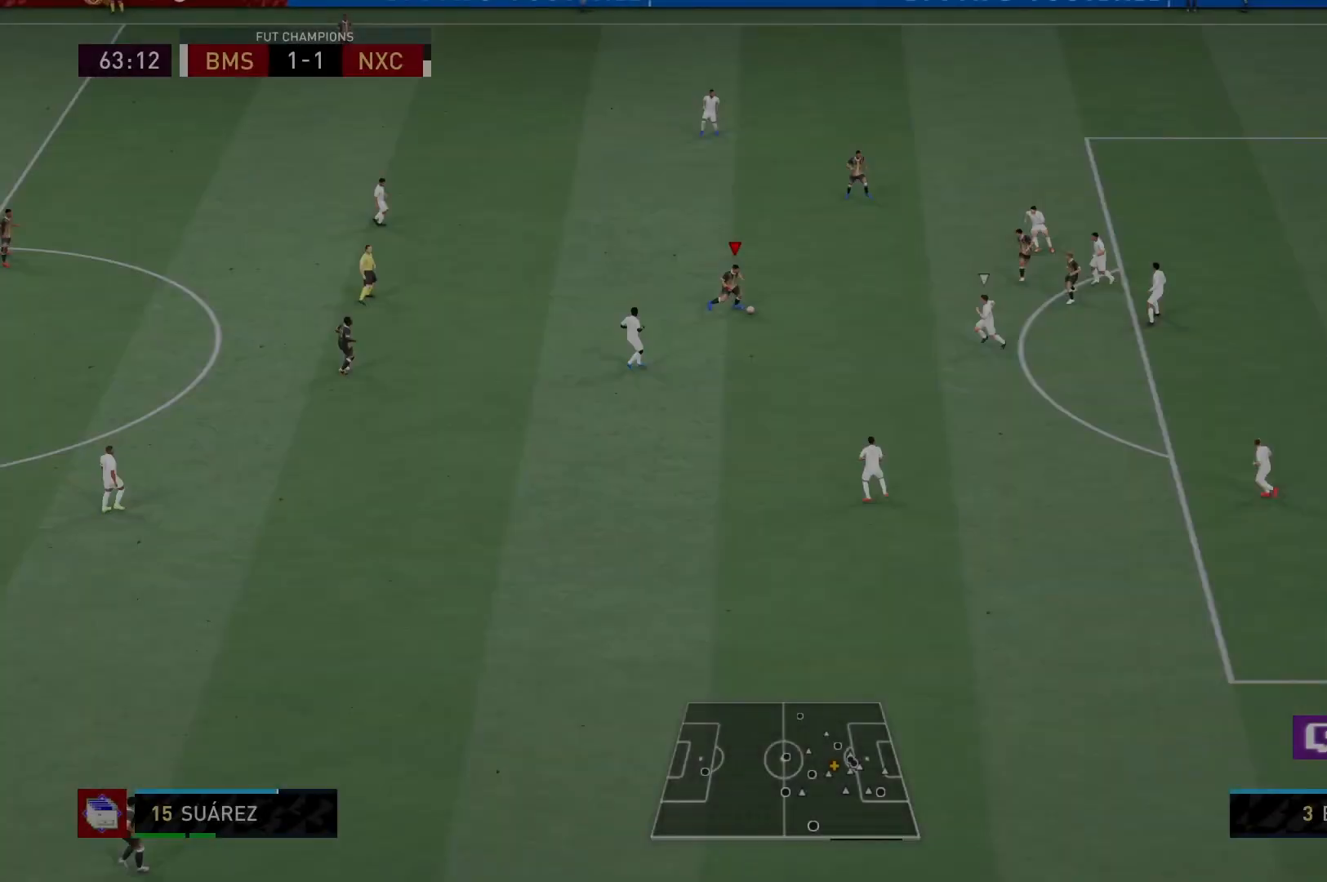
{"buttons": [], "left_stick": "center", "right_stick": "center", "events": [[250, "left_stick", "center"]]}
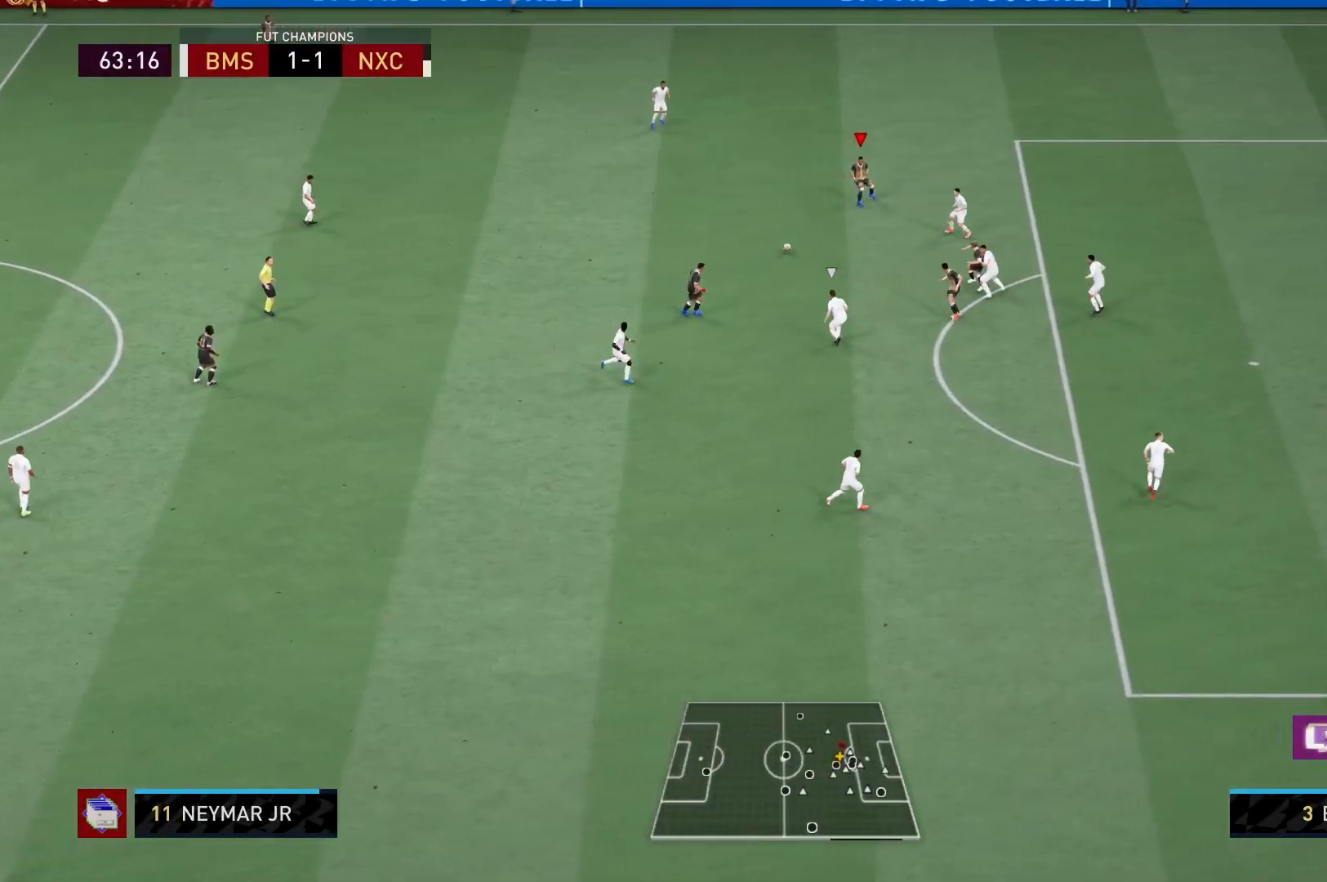
{"buttons": [], "left_stick": "down", "right_stick": "center", "events": [[167, "left_stick", "down"]]}
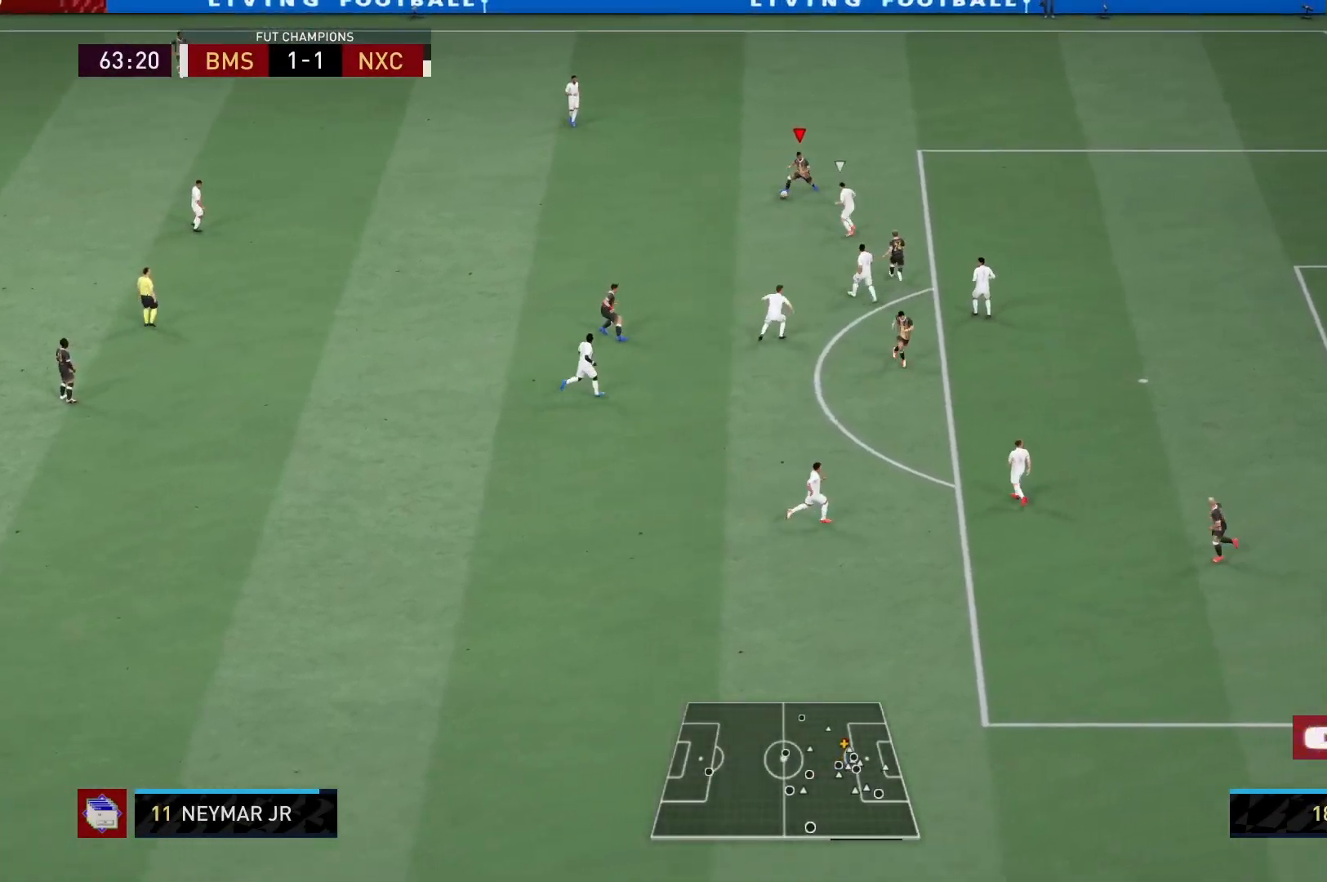
{"buttons": ["X", "R2"], "left_stick": "down", "right_stick": "center", "events": [[233, "R2", "down"], [250, "X", "down"]]}
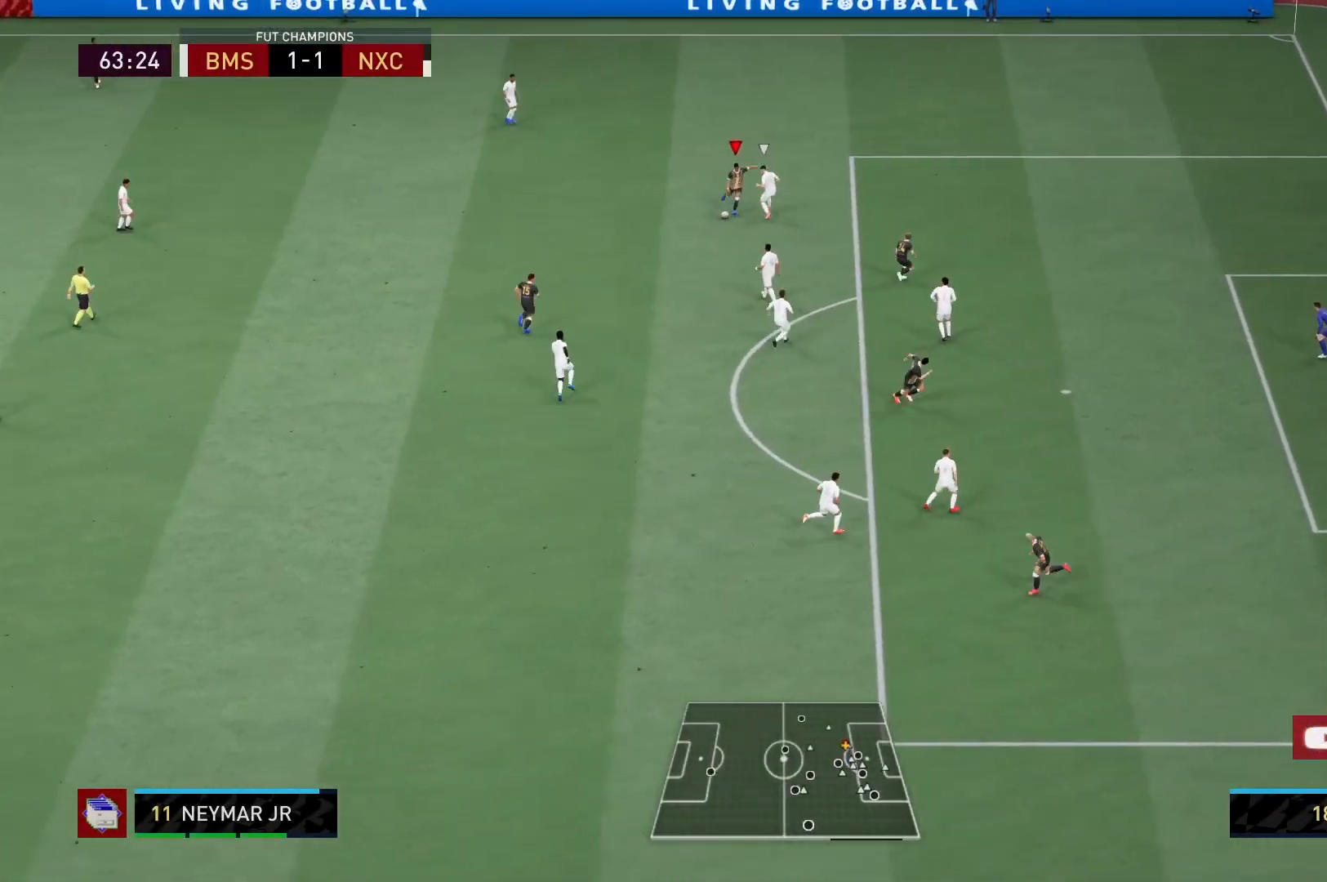
{"buttons": [], "left_stick": "center", "right_stick": "center", "events": [[17, "X", "up"], [383, "left_stick", "center"], [417, "R2", "up"]]}
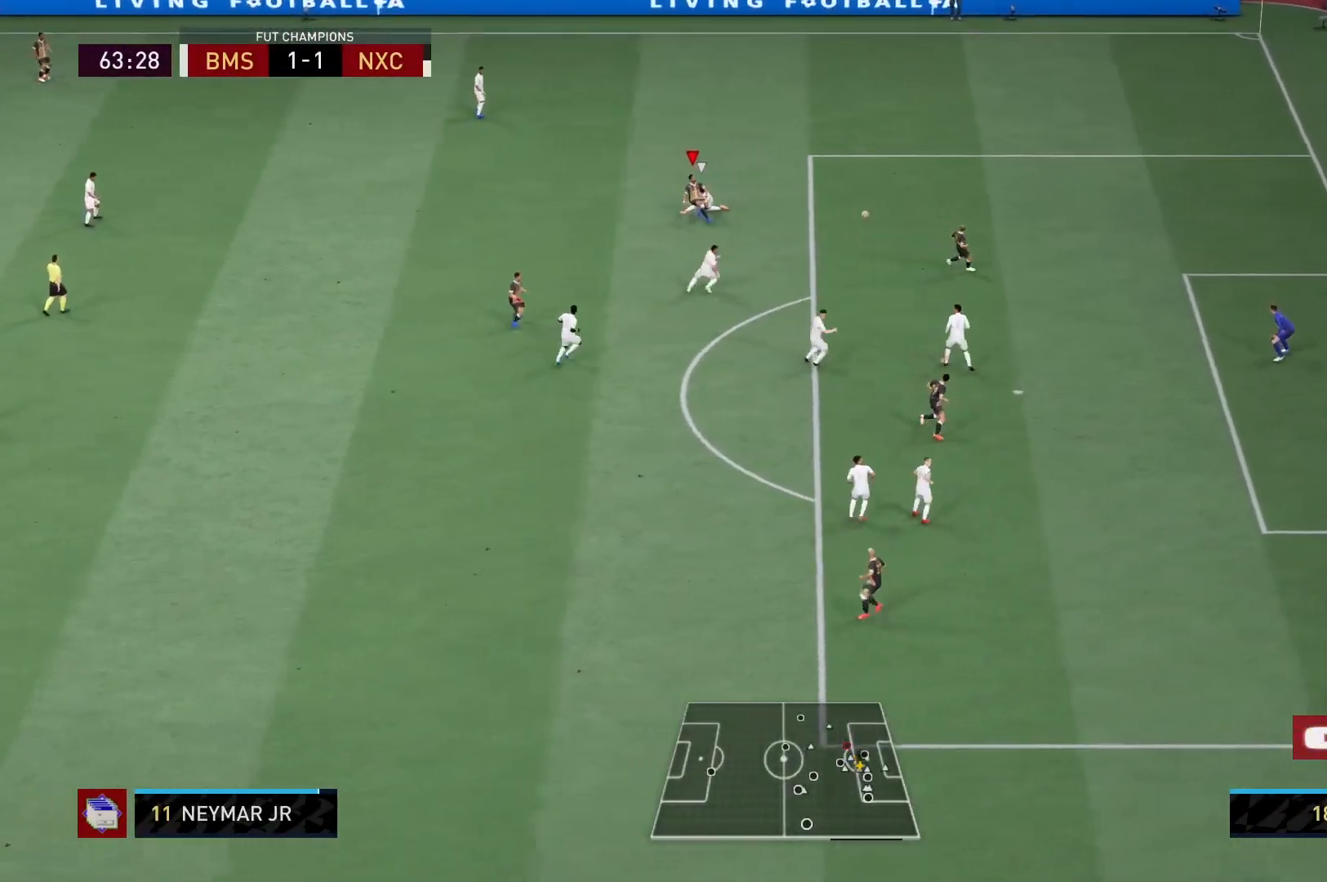
{"buttons": [], "left_stick": "center", "right_stick": "center", "events": []}
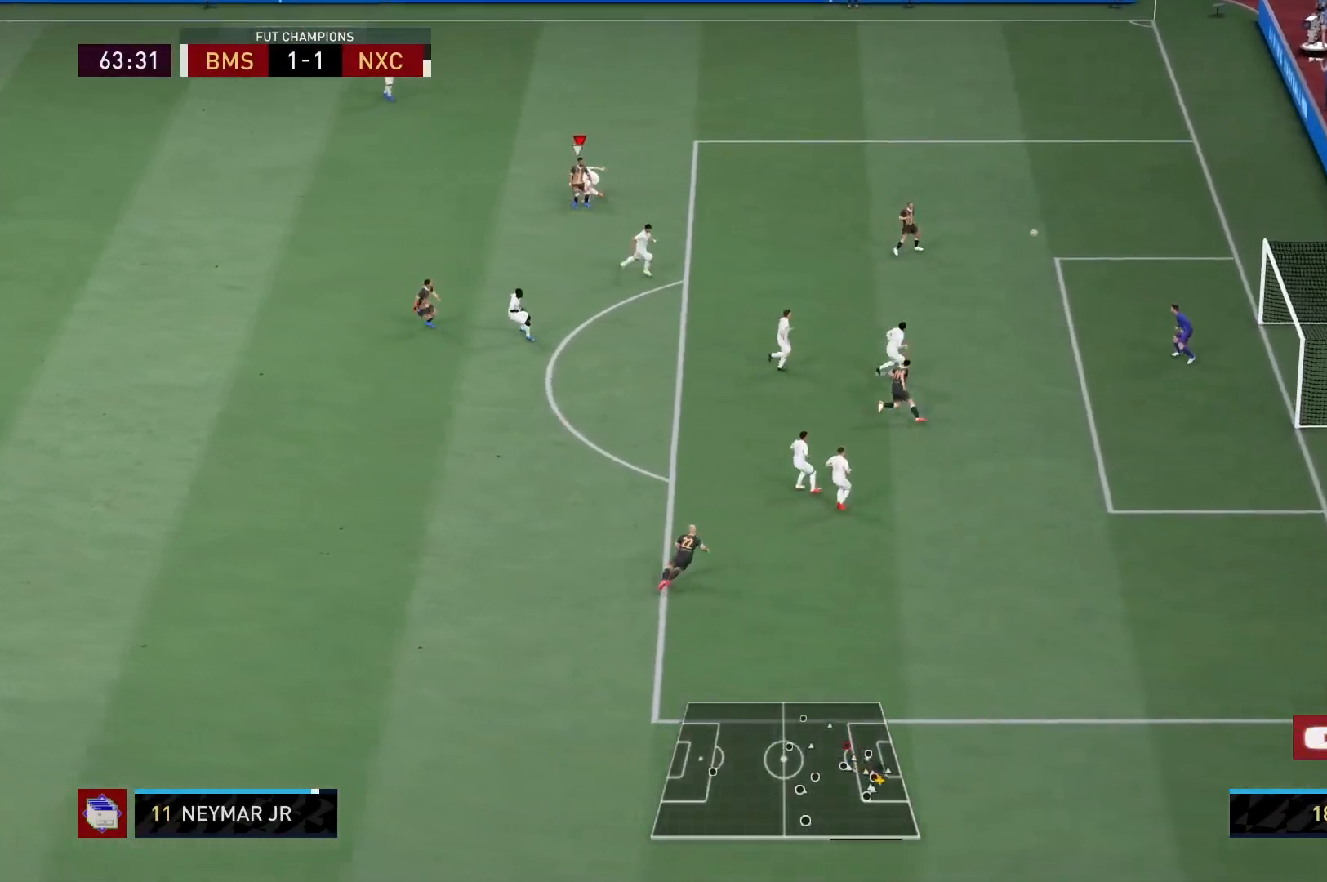
{"buttons": [], "left_stick": "center", "right_stick": "center", "events": []}
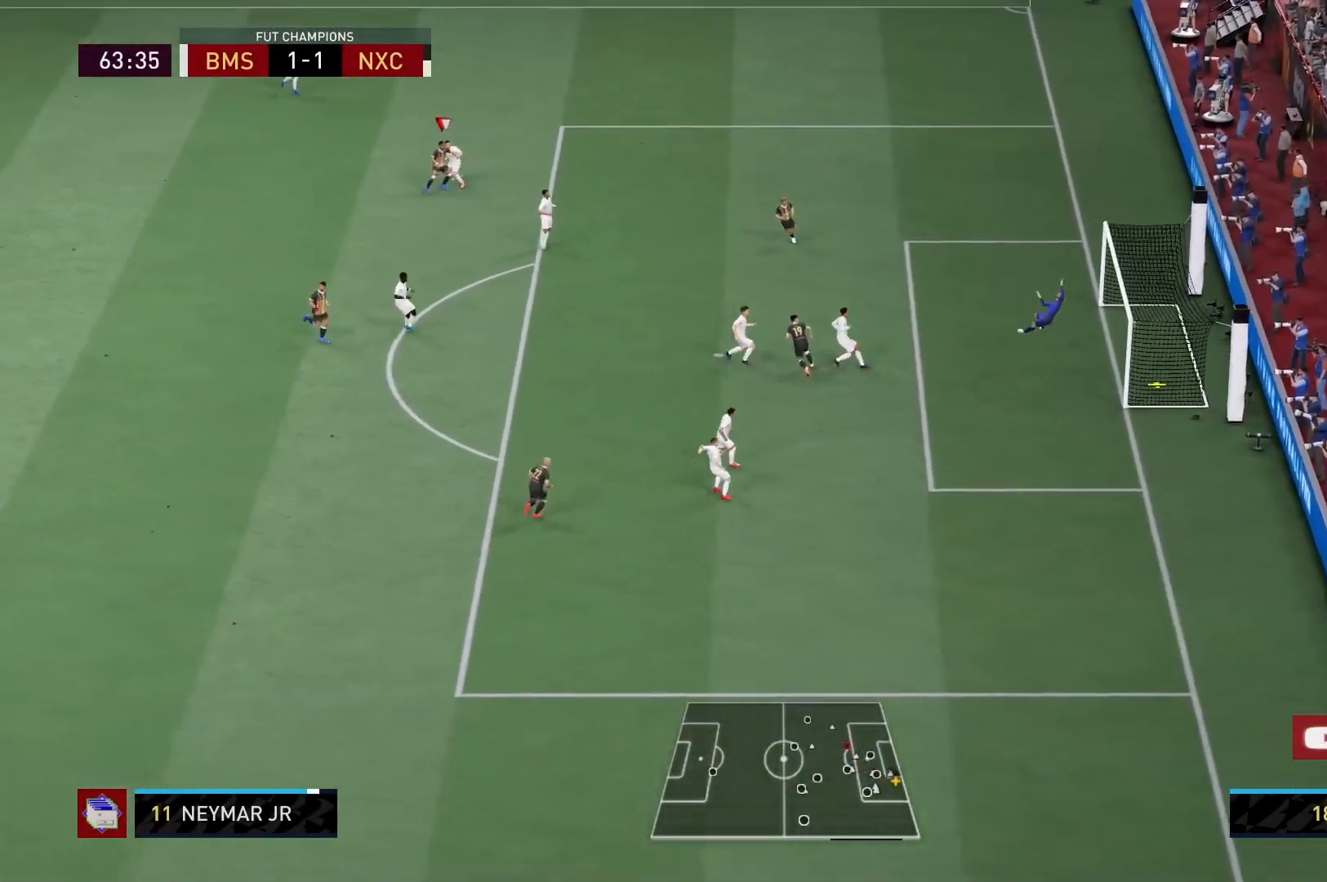
{"buttons": [], "left_stick": "center", "right_stick": "center", "events": []}
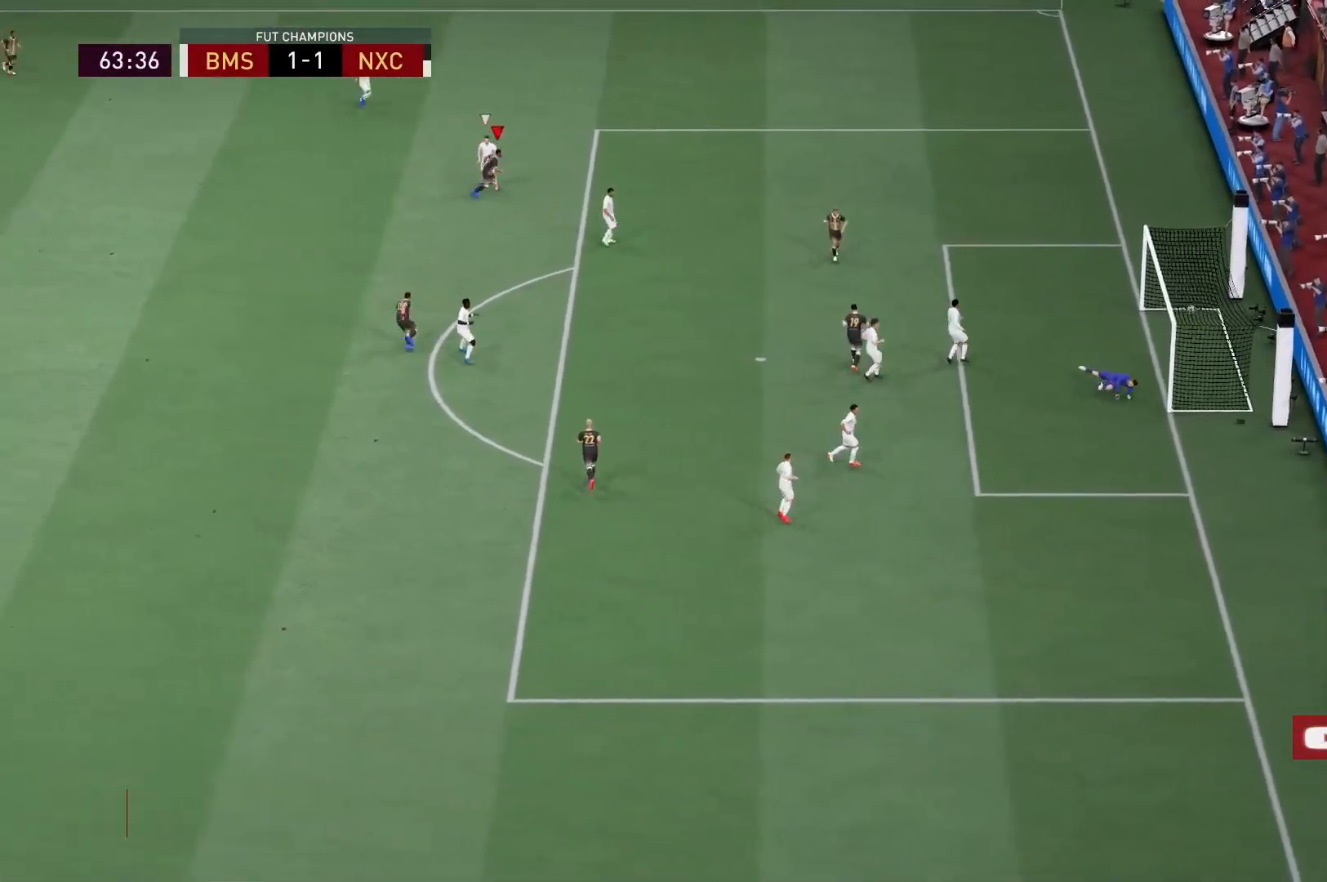
{"buttons": [], "left_stick": "center", "right_stick": "center", "events": []}
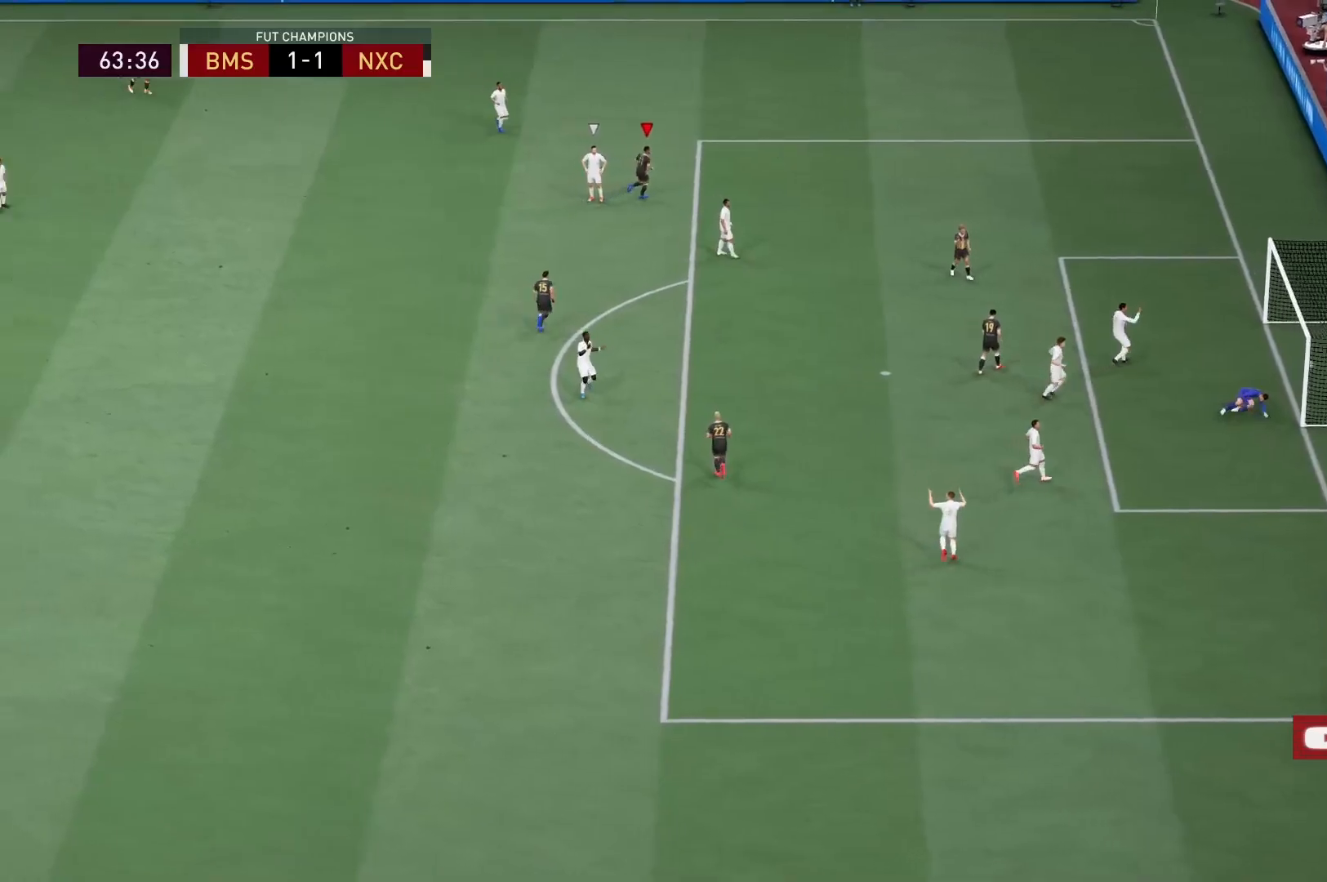
{"buttons": [], "left_stick": "center", "right_stick": "center", "events": []}
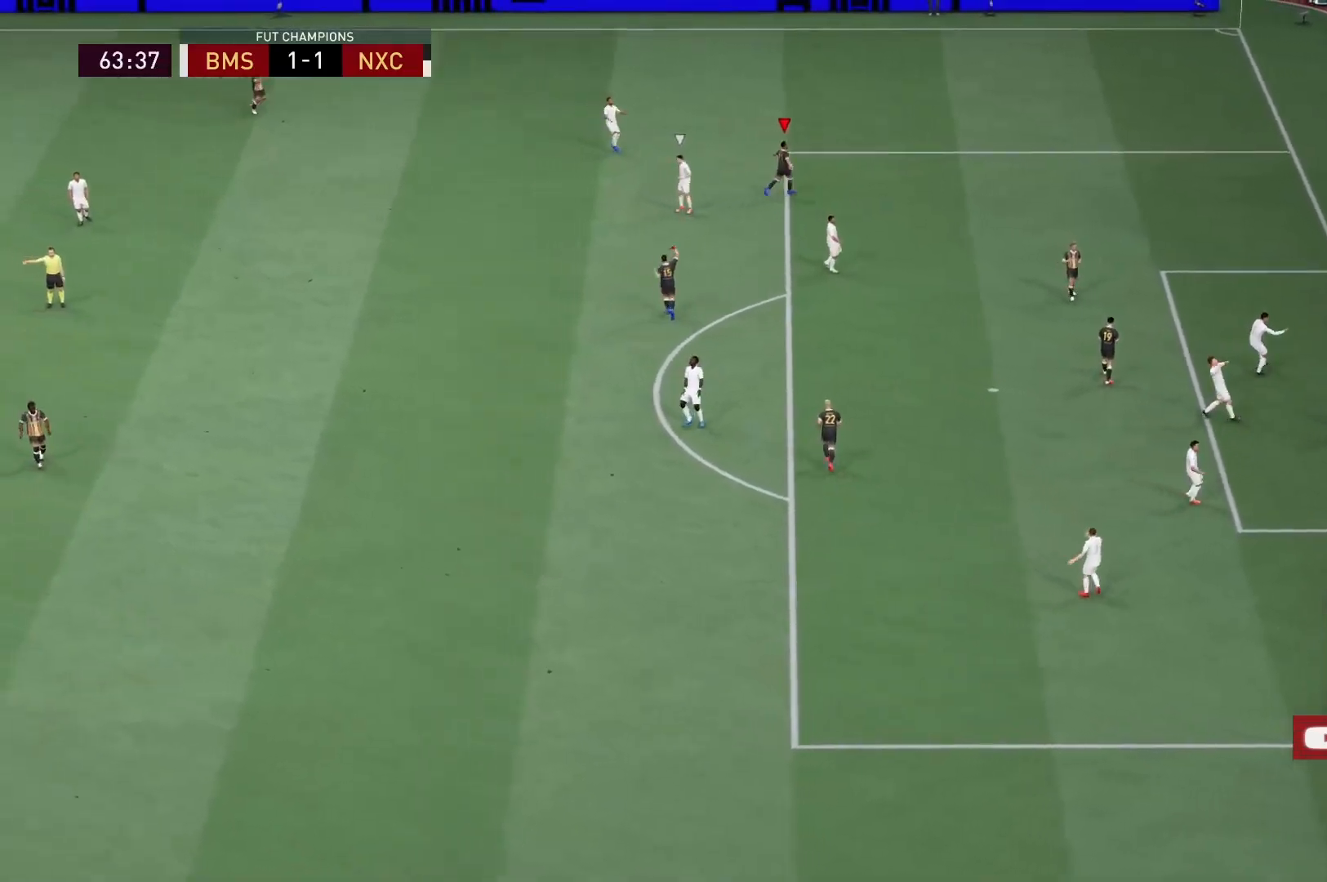
{"buttons": [], "left_stick": "center", "right_stick": "center", "events": []}